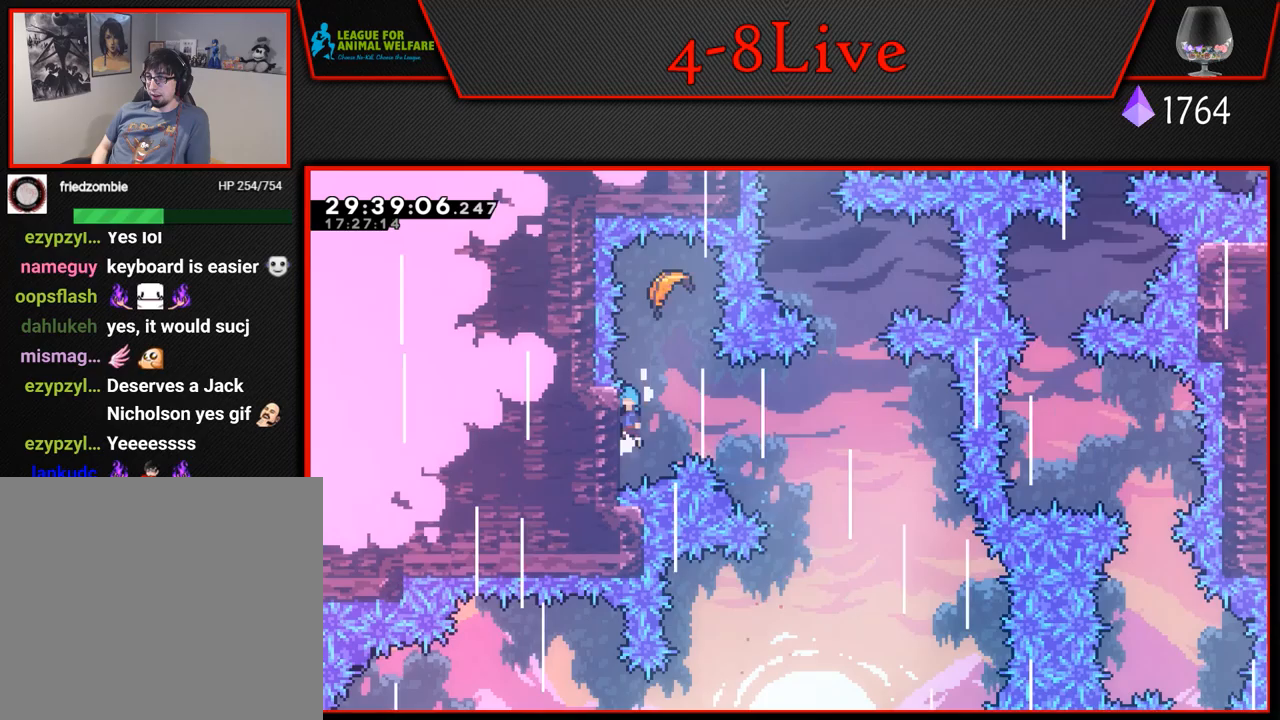
Gameplay with a controller (PlayStation layout); each line is a JSON object with the inputs held at the frame after it. "events" lists button and stick changes between this image and that frame as [ms after this image, input, new state], when the widget could be followed in between. Not read: right_stick.
{"buttons": [], "left_stick": "down", "events": [[100, "DPAD_RIGHT", "down"], [217, "DPAD_RIGHT", "up"], [233, "L1", "up"], [267, "CROSS", "up"], [300, "DPAD_UP", "up"], [467, "left_stick", "down"]]}
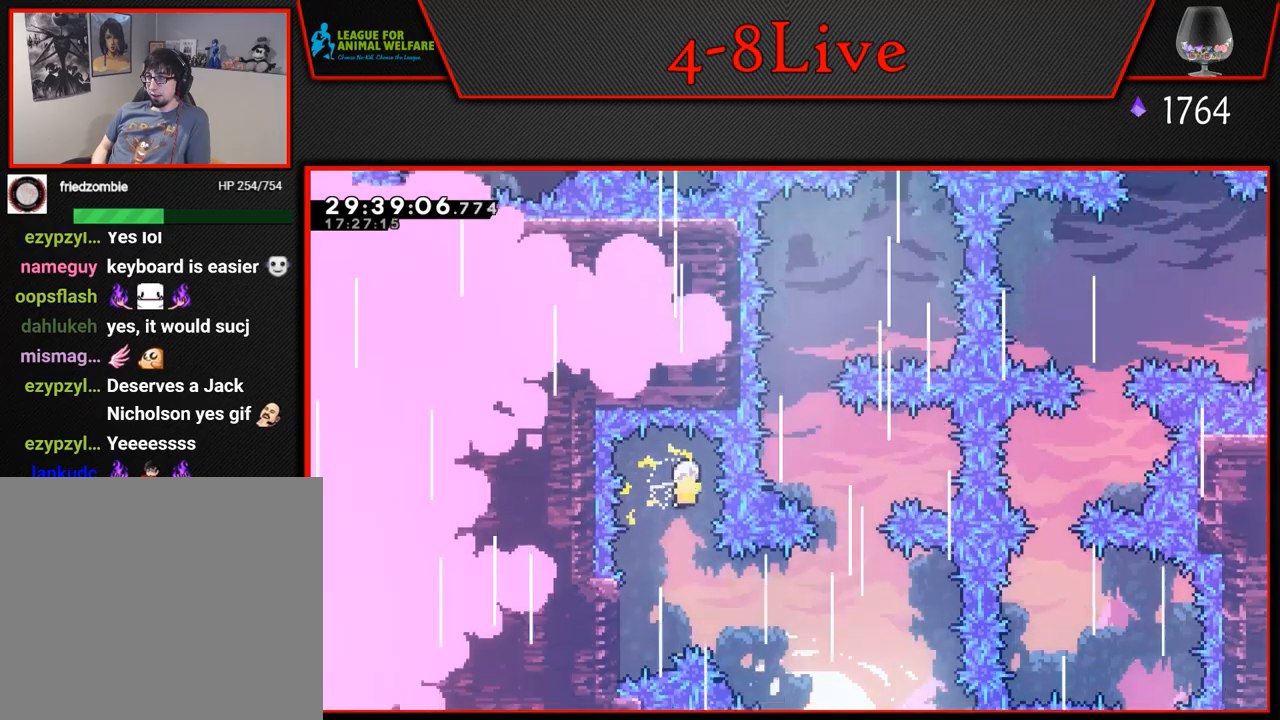
{"buttons": [], "left_stick": "down-right", "events": [[450, "left_stick", "down-right"]]}
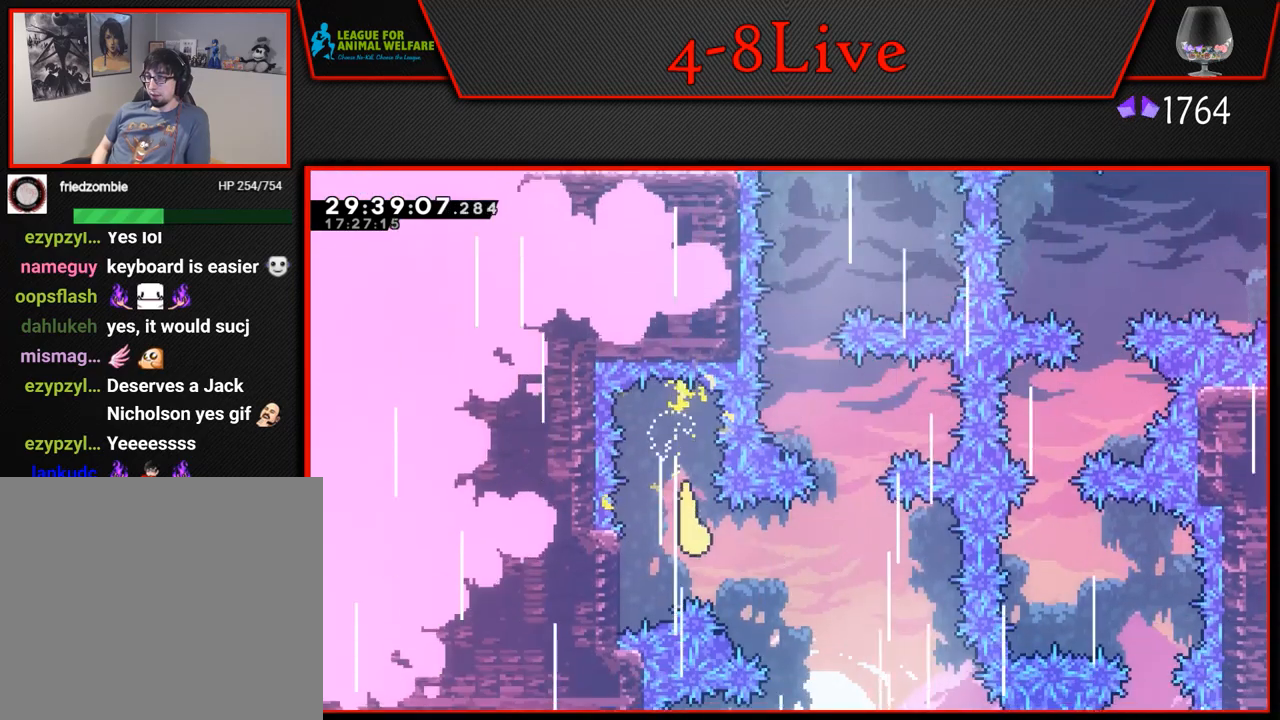
{"buttons": [], "left_stick": "up-left", "events": [[200, "left_stick", "up-right"], [317, "left_stick", "up-left"]]}
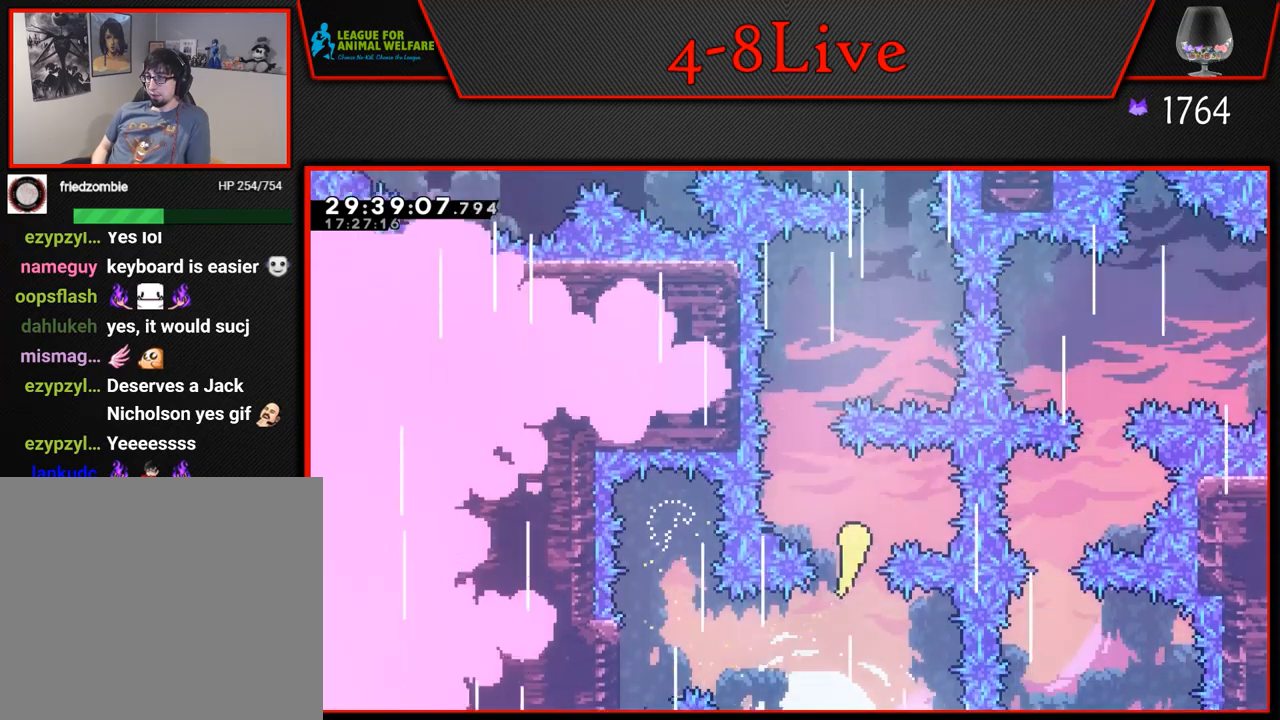
{"buttons": [], "left_stick": "up-left", "events": [[250, "left_stick", "up-right"], [483, "left_stick", "up-left"]]}
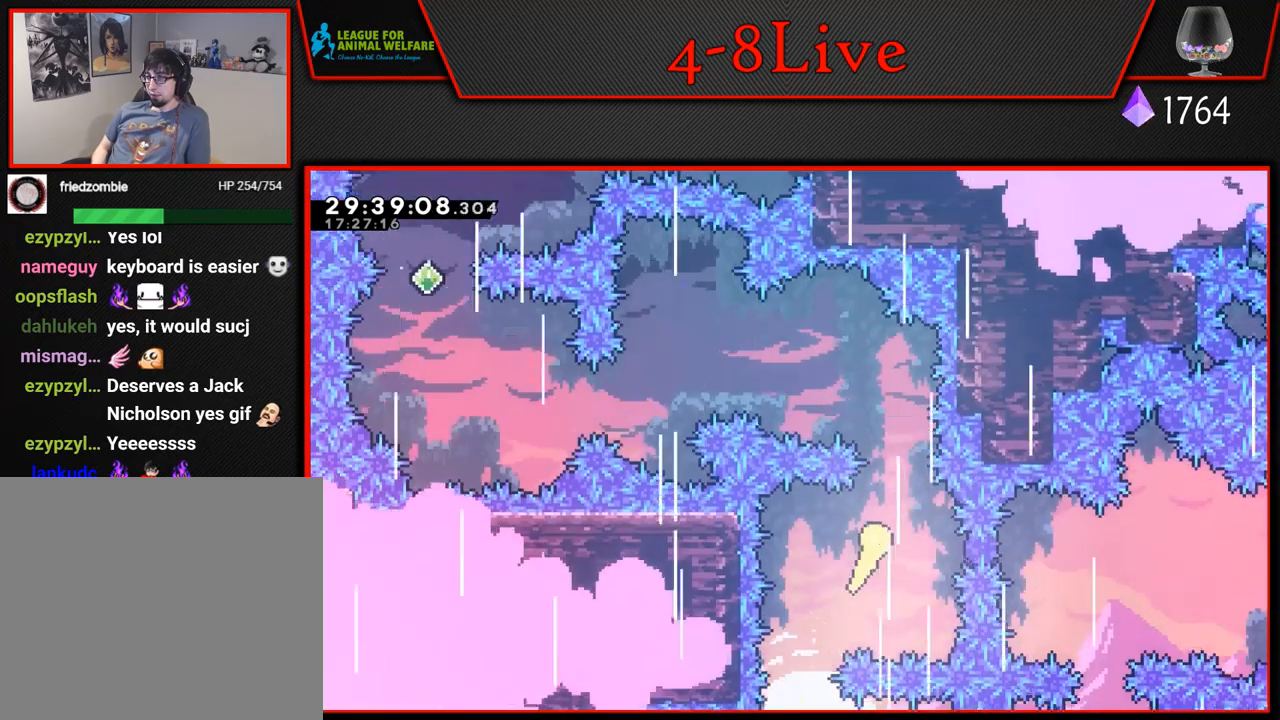
{"buttons": [], "left_stick": "left", "events": [[100, "left_stick", "left"]]}
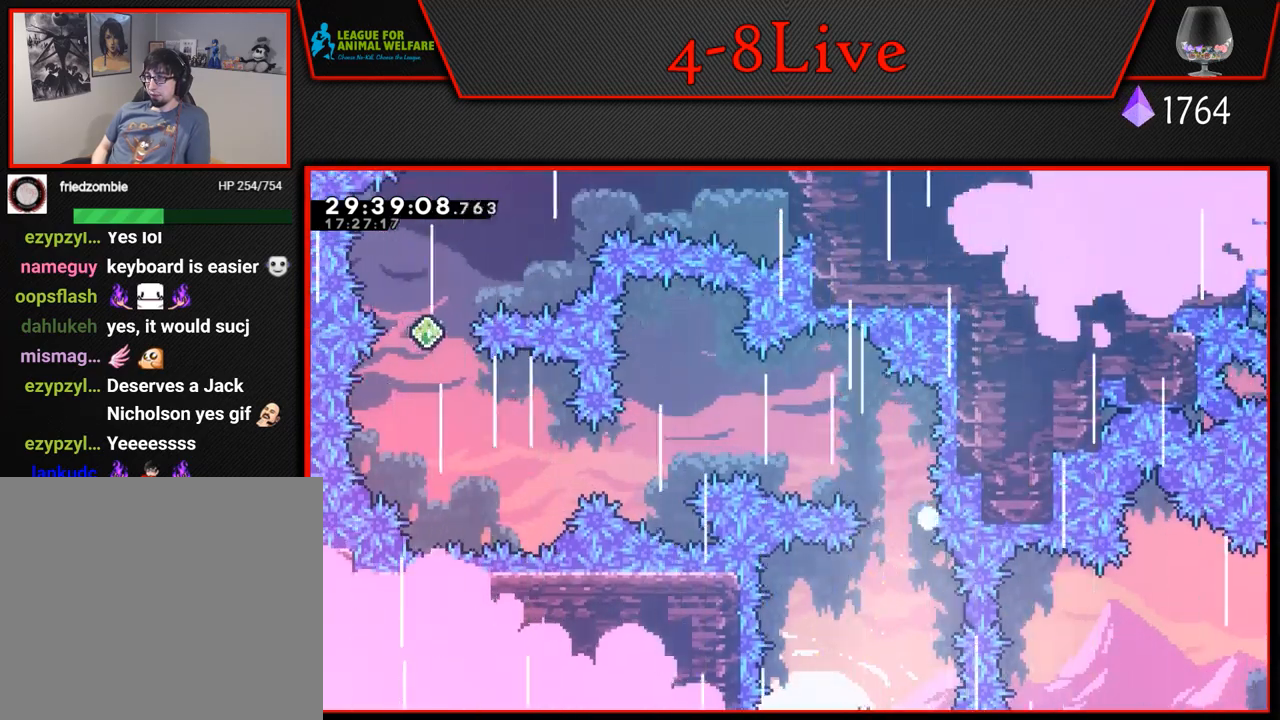
{"buttons": [], "left_stick": "center", "events": [[33, "CROSS", "down"], [50, "left_stick", "center"], [167, "CROSS", "up"], [217, "CROSS", "down"], [317, "CROSS", "up"]]}
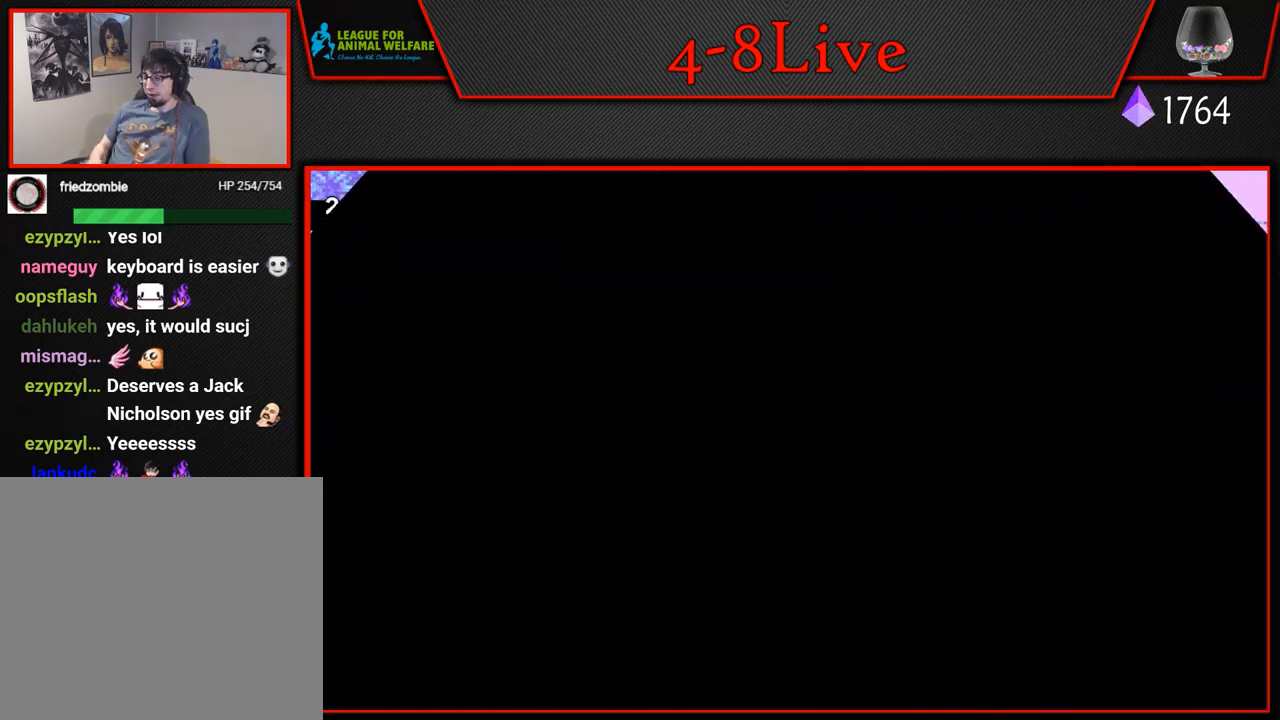
{"buttons": [], "left_stick": "center", "events": []}
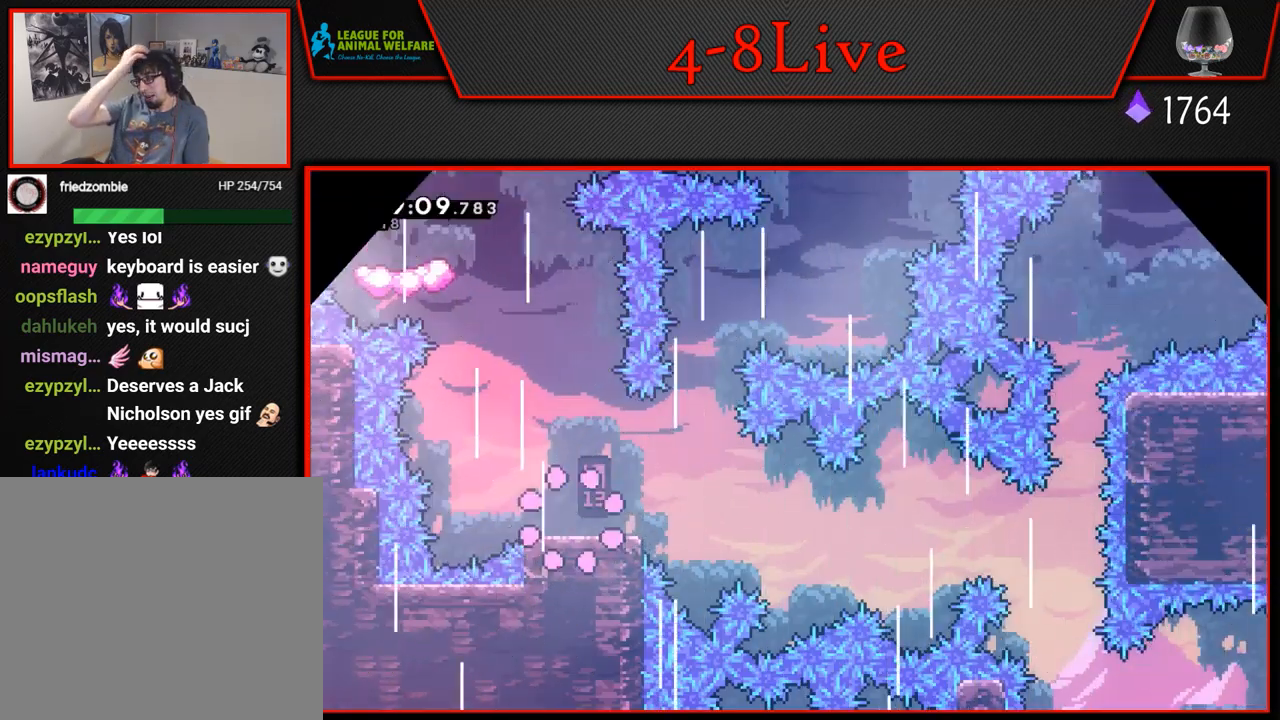
{"buttons": ["DPAD_LEFT"], "left_stick": "center", "events": [[467, "DPAD_LEFT", "down"]]}
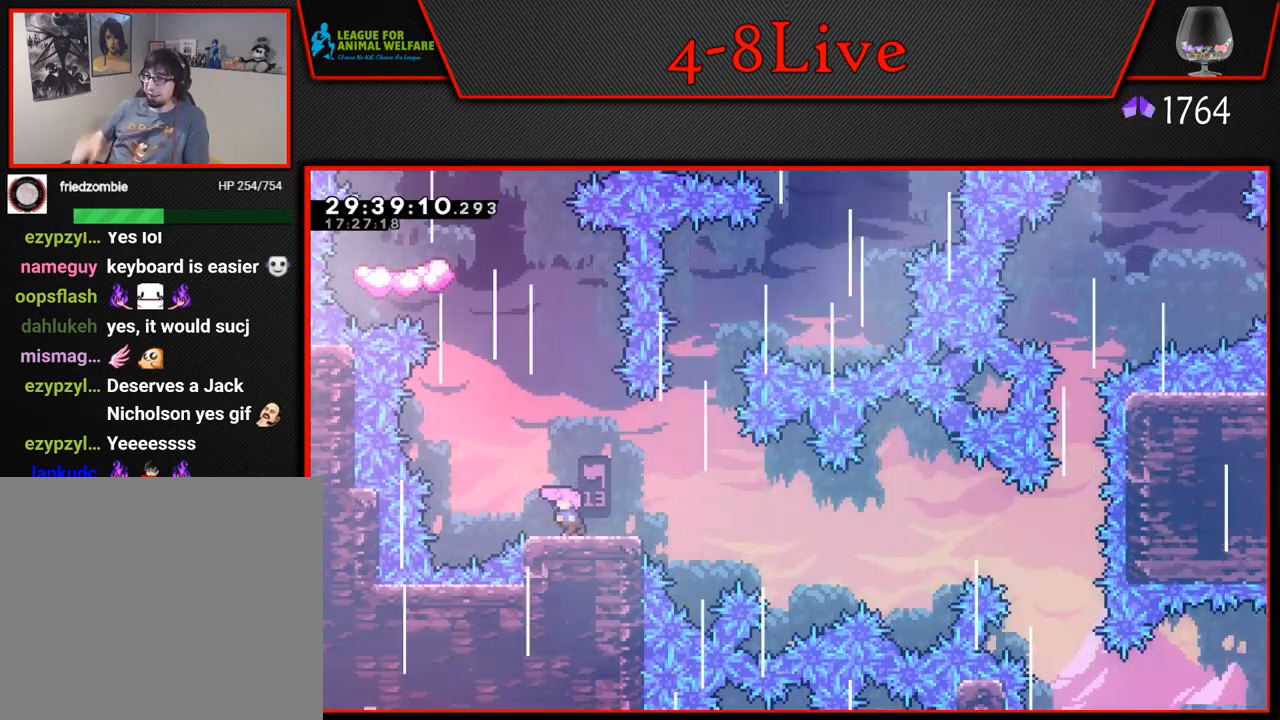
{"buttons": ["CROSS", "L1", "R1", "DPAD_UP"], "left_stick": "center", "events": [[133, "CROSS", "down"], [367, "DPAD_LEFT", "up"], [367, "DPAD_UP", "down"], [400, "L1", "down"], [467, "R1", "down"]]}
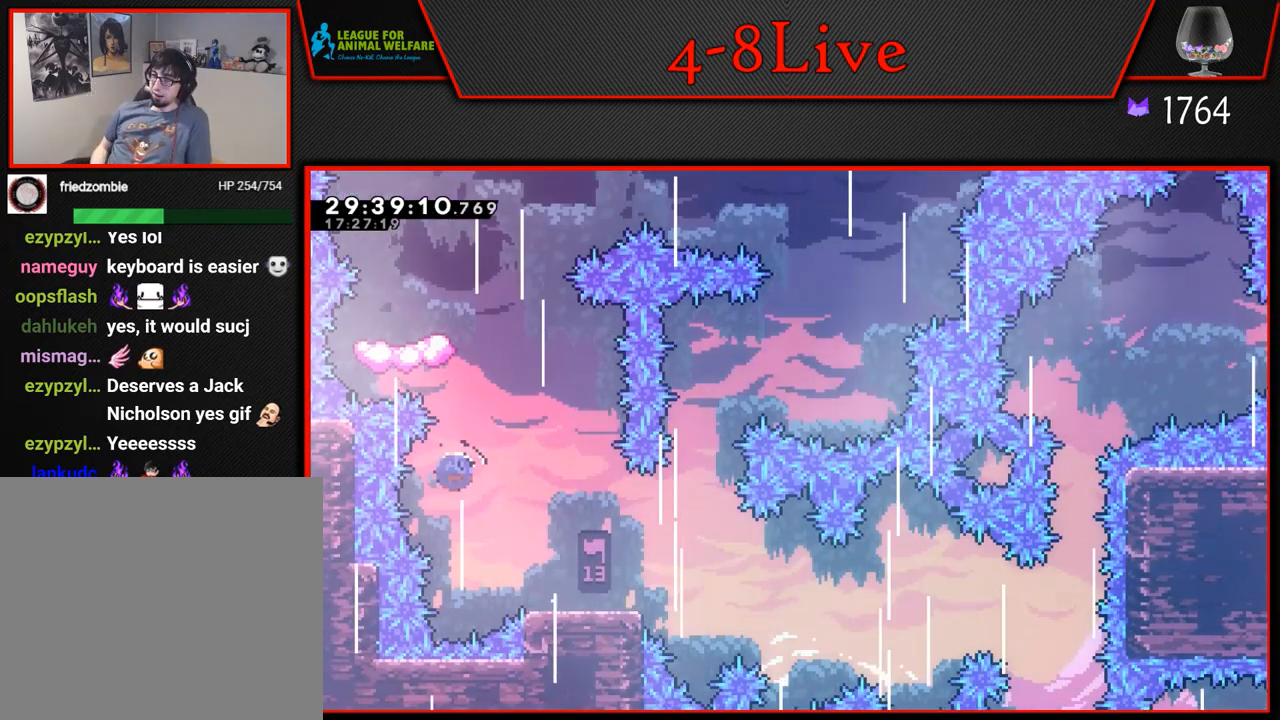
{"buttons": [], "left_stick": "center", "events": [[183, "L1", "up"], [200, "CROSS", "up"], [200, "DPAD_UP", "up"], [233, "R1", "up"]]}
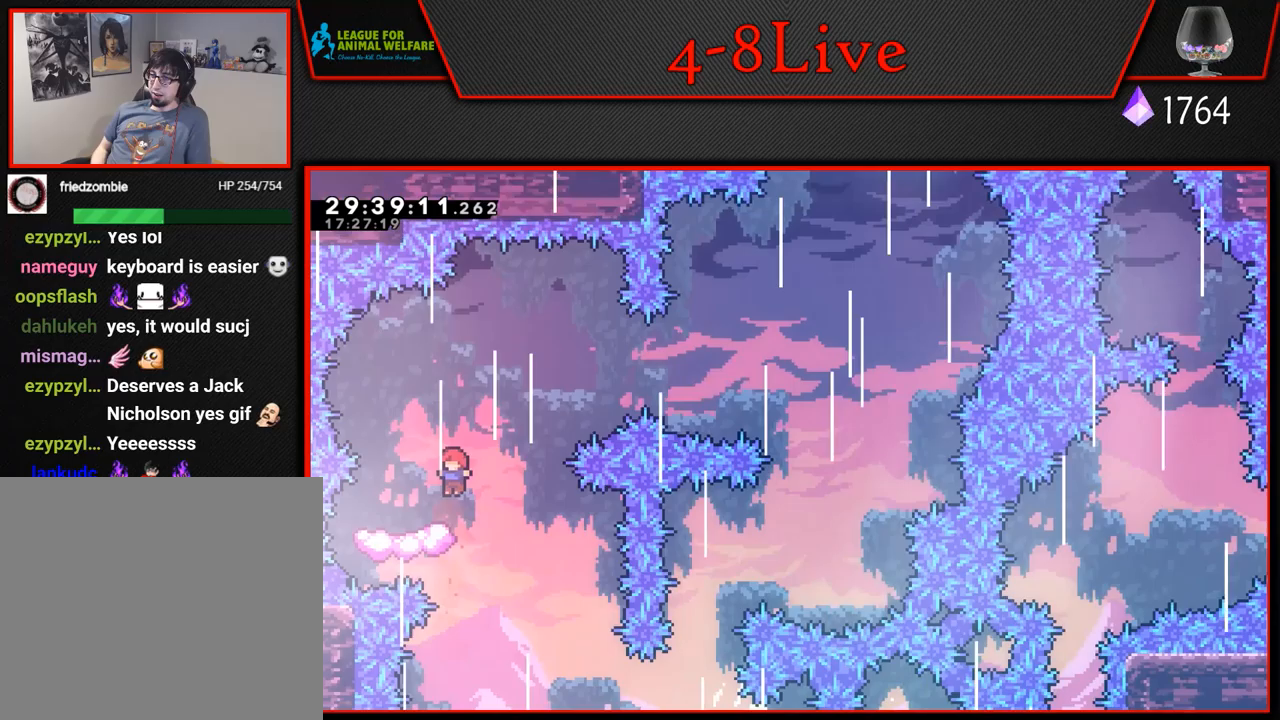
{"buttons": ["CROSS", "L1", "R1", "DPAD_RIGHT"], "left_stick": "center", "events": [[233, "DPAD_DOWN", "down"], [233, "DPAD_LEFT", "down"], [267, "L1", "down"], [283, "R1", "down"], [433, "DPAD_LEFT", "up"], [433, "DPAD_RIGHT", "down"], [483, "DPAD_DOWN", "up"], [500, "CROSS", "down"]]}
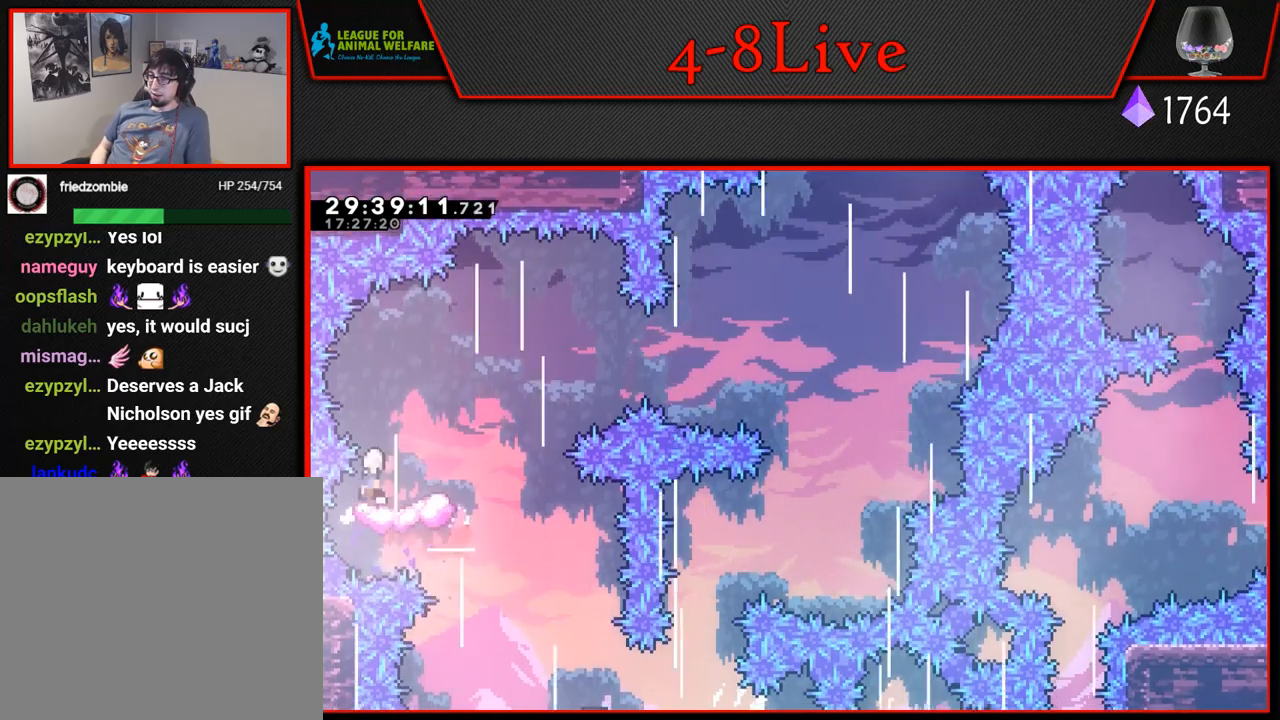
{"buttons": ["CROSS", "L1", "DPAD_UP", "DPAD_RIGHT"], "left_stick": "center", "events": [[17, "L1", "up"], [83, "R1", "up"], [483, "DPAD_UP", "down"], [483, "L1", "down"]]}
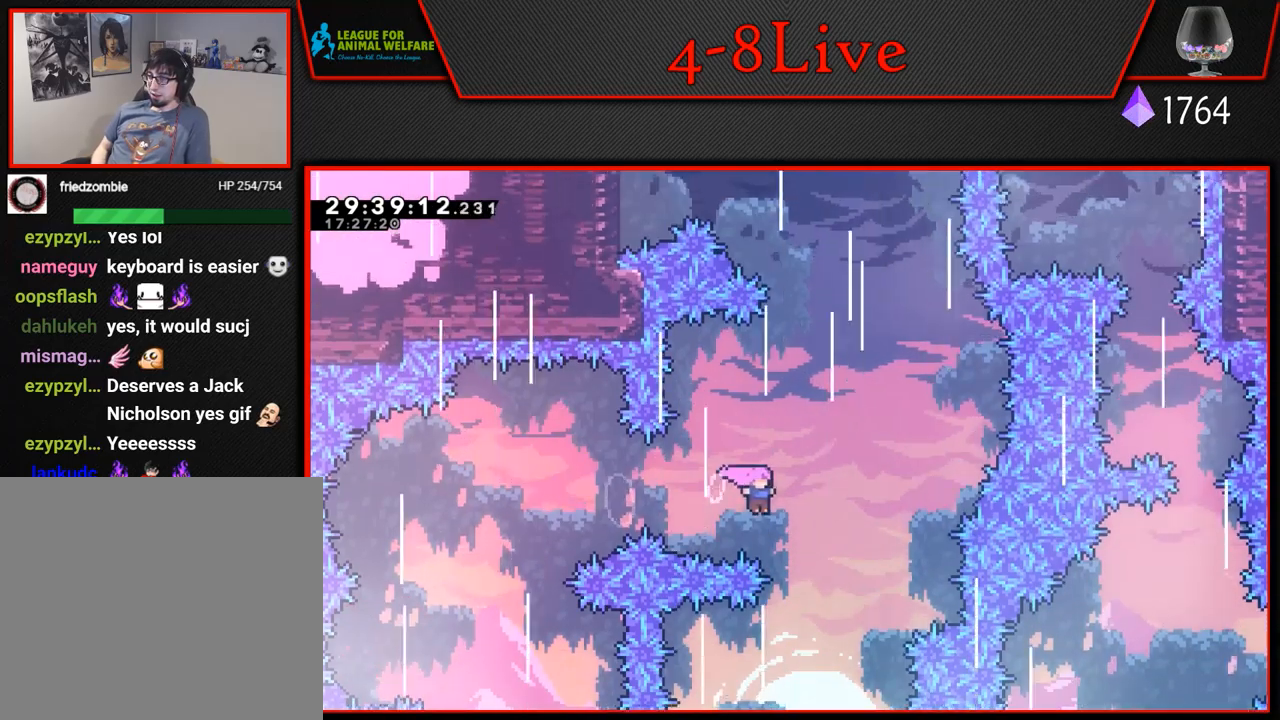
{"buttons": ["CROSS", "L1", "DPAD_UP", "DPAD_RIGHT"], "left_stick": "center", "events": [[17, "DPAD_RIGHT", "up"], [50, "R1", "down"], [183, "L1", "up"], [233, "DPAD_RIGHT", "down"], [300, "DPAD_UP", "up"], [383, "R1", "up"], [450, "L1", "down"], [483, "DPAD_UP", "down"]]}
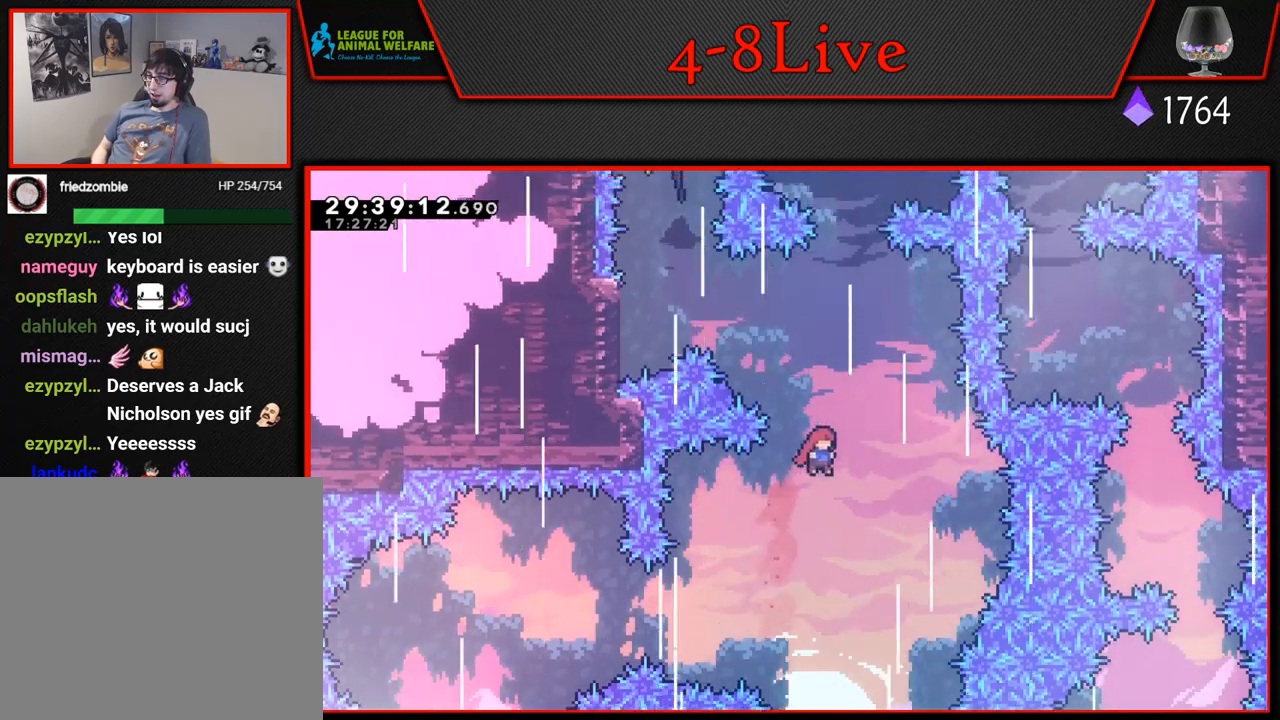
{"buttons": ["CROSS", "L1", "R1", "DPAD_UP", "DPAD_LEFT"], "left_stick": "center", "events": [[17, "DPAD_RIGHT", "up"], [50, "R1", "down"], [67, "DPAD_LEFT", "down"]]}
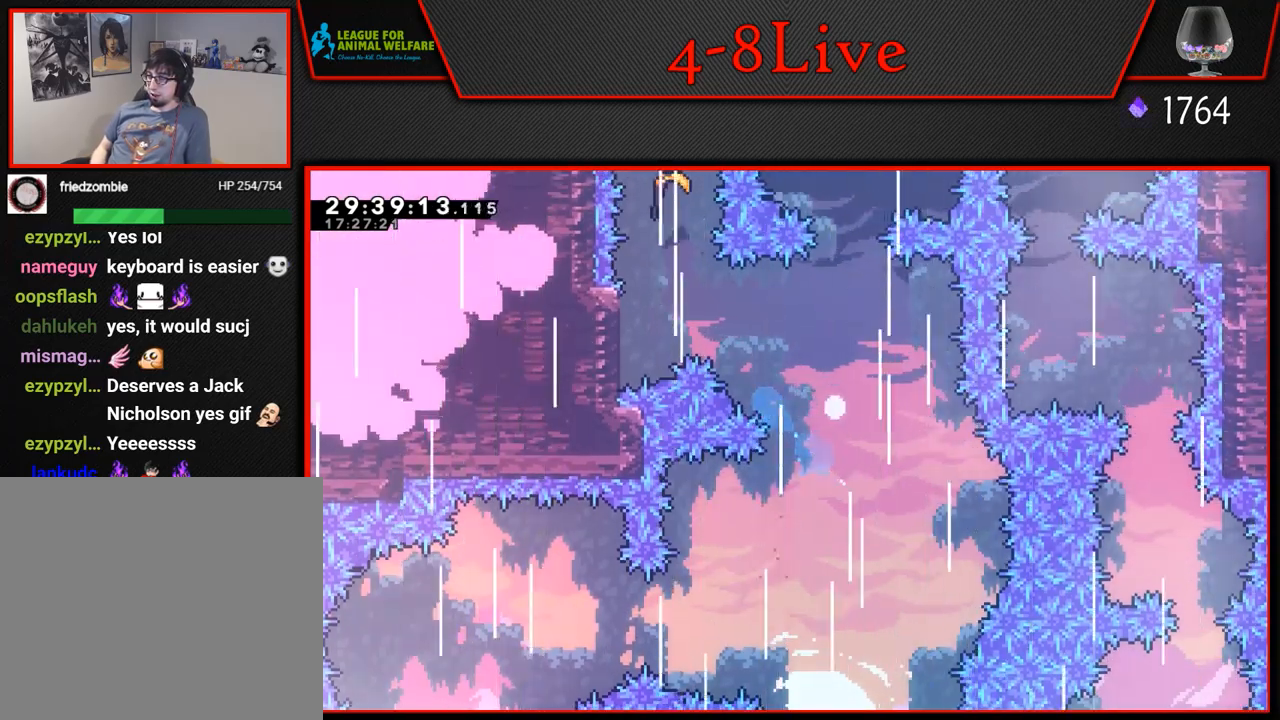
{"buttons": [], "left_stick": "center", "events": [[33, "DPAD_UP", "up"], [33, "R1", "up"], [50, "CROSS", "up"], [67, "DPAD_LEFT", "up"], [67, "L1", "up"], [133, "CROSS", "down"], [283, "CROSS", "up"], [300, "CROSS", "down"], [367, "CROSS", "up"]]}
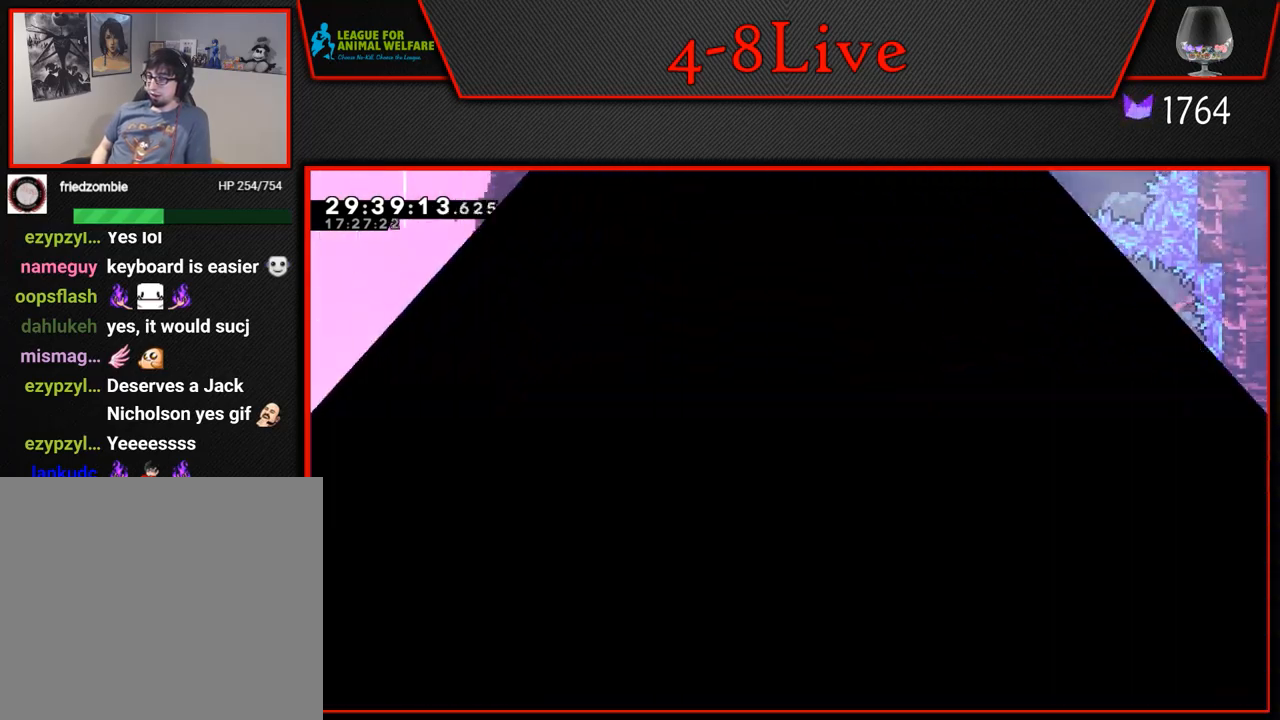
{"buttons": [], "left_stick": "center", "events": [[17, "CROSS", "down"], [17, "DPAD_UP", "down"], [17, "L1", "down"], [17, "R1", "down"], [83, "DPAD_UP", "up"], [83, "L1", "up"], [117, "R1", "up"], [150, "CROSS", "up"], [283, "DPAD_LEFT", "down"], [383, "DPAD_LEFT", "up"]]}
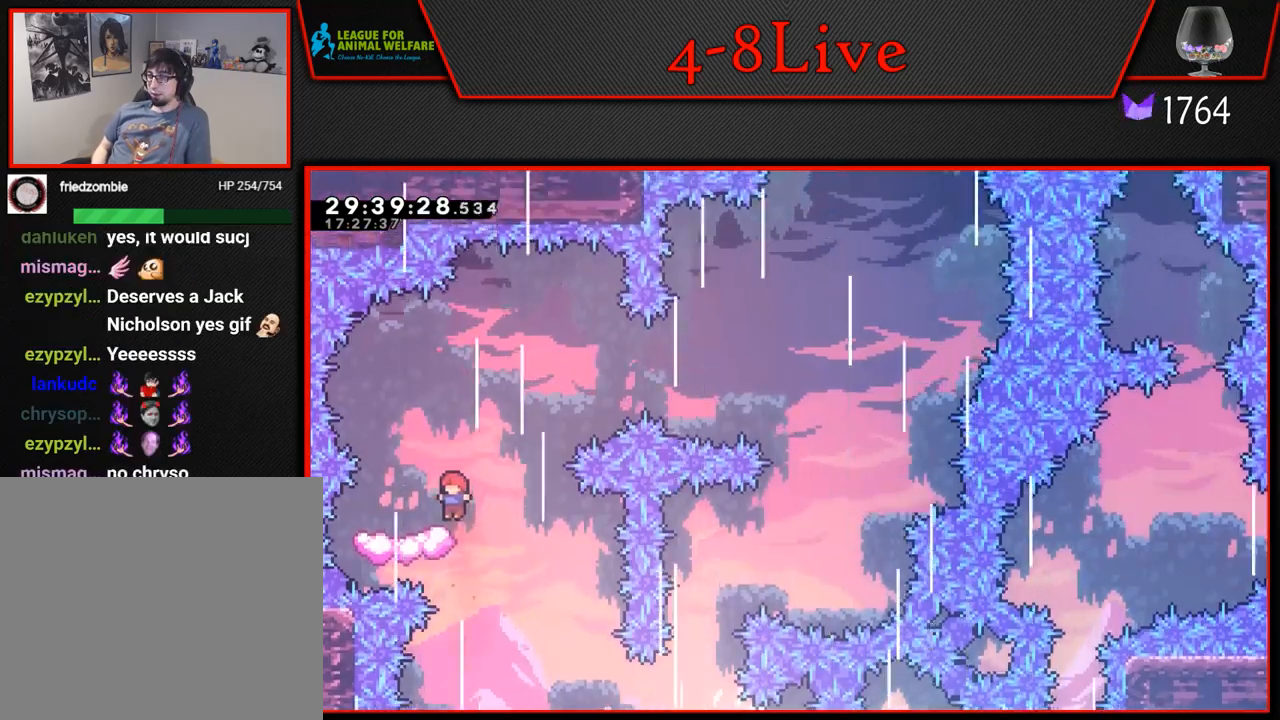
{"buttons": ["CROSS", "R1", "DPAD_RIGHT"], "left_stick": "center", "events": [[167, "DPAD_DOWN", "down"], [167, "DPAD_LEFT", "down"], [233, "L1", "down"], [250, "R1", "down"], [383, "DPAD_LEFT", "up"], [400, "DPAD_RIGHT", "down"], [467, "DPAD_DOWN", "up"], [467, "L1", "up"], [483, "CROSS", "down"]]}
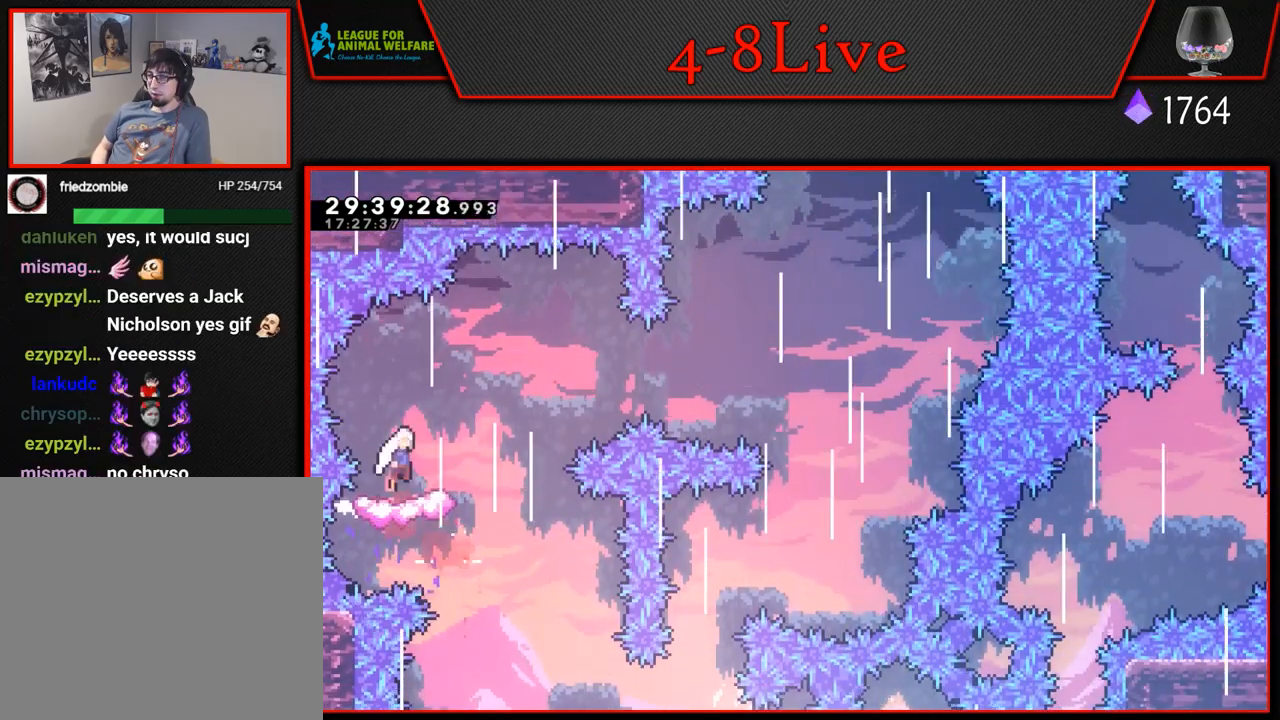
{"buttons": ["CROSS", "L1", "DPAD_UP"], "left_stick": "center", "events": [[50, "R1", "up"], [483, "DPAD_UP", "down"], [483, "L1", "down"], [500, "DPAD_RIGHT", "up"]]}
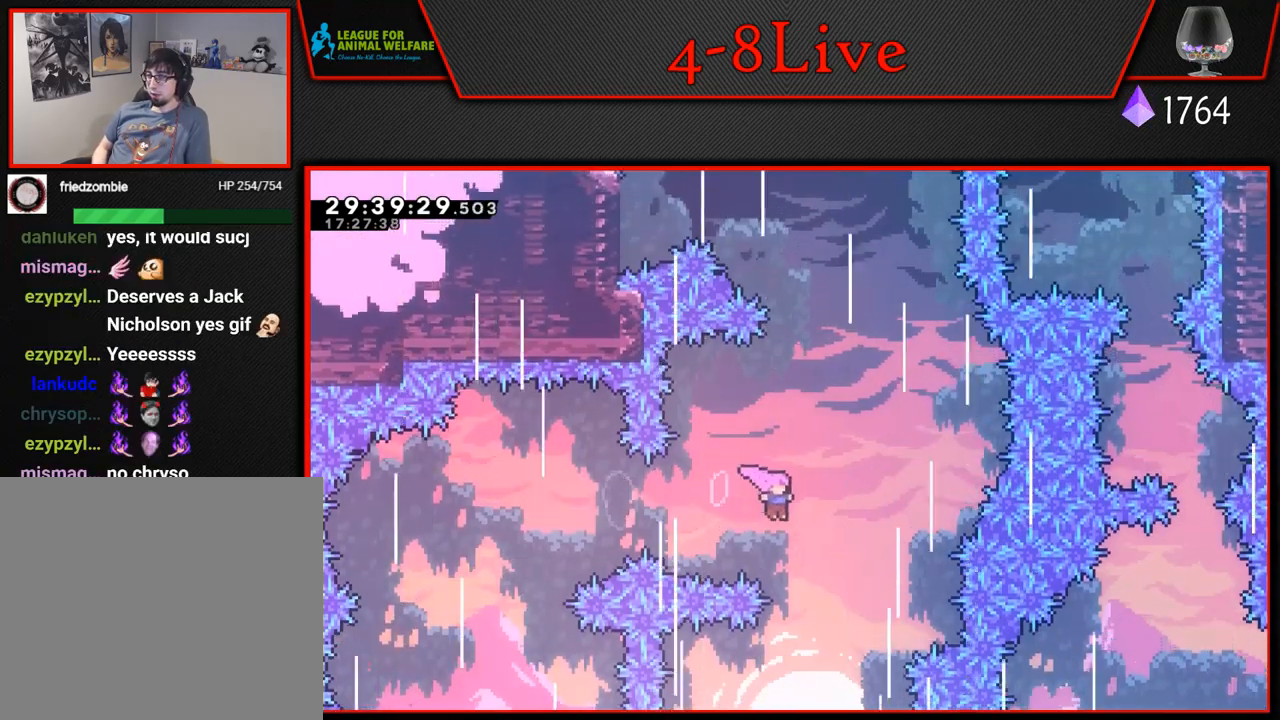
{"buttons": ["CROSS", "L1", "DPAD_UP", "DPAD_LEFT"], "left_stick": "center", "events": [[33, "R1", "down"], [183, "DPAD_RIGHT", "down"], [183, "L1", "up"], [217, "DPAD_UP", "up"], [283, "R1", "up"], [433, "L1", "down"], [450, "DPAD_UP", "down"], [467, "DPAD_RIGHT", "up"], [483, "DPAD_LEFT", "down"]]}
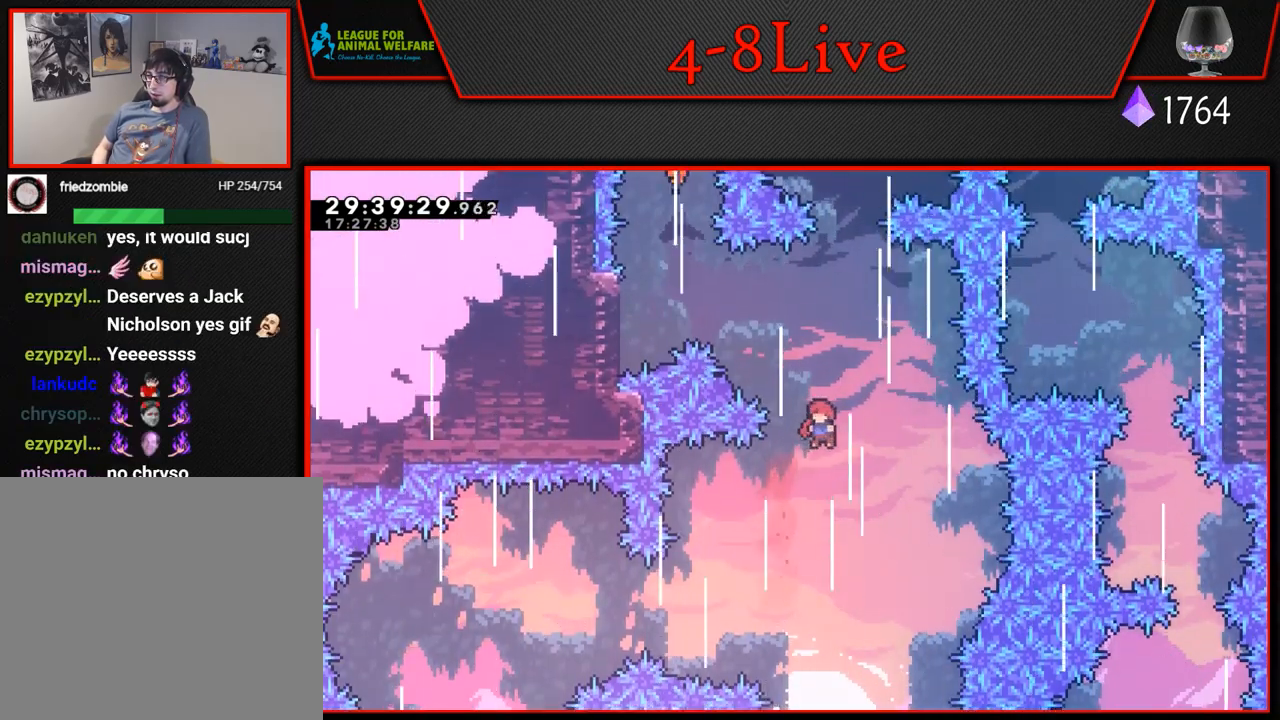
{"buttons": ["CROSS", "L1", "R1", "DPAD_UP", "DPAD_LEFT"], "left_stick": "center", "events": [[33, "R1", "down"]]}
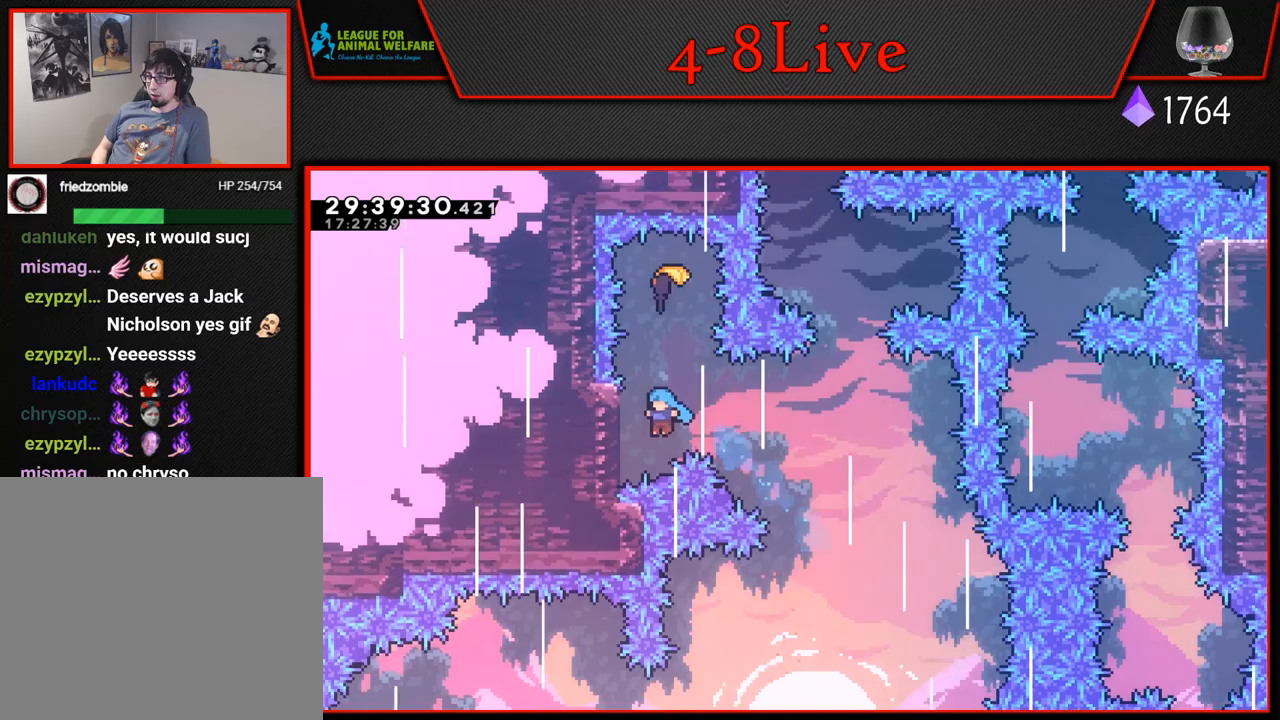
{"buttons": ["L1"], "left_stick": "center", "events": [[100, "R1", "up"], [150, "CROSS", "up"], [200, "DPAD_LEFT", "up"], [433, "DPAD_UP", "up"]]}
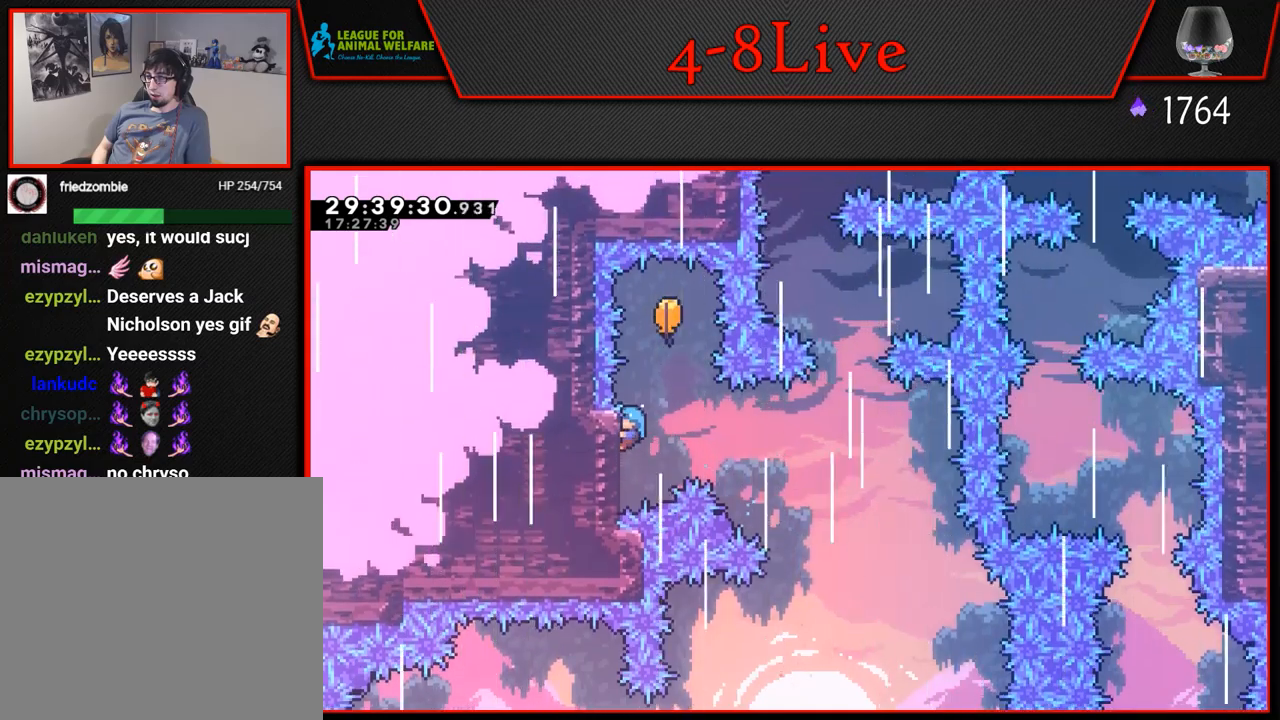
{"buttons": ["CROSS", "L1", "DPAD_RIGHT"], "left_stick": "center", "events": [[83, "DPAD_RIGHT", "down"], [150, "DPAD_RIGHT", "up"], [300, "DPAD_UP", "down"], [383, "CROSS", "down"], [417, "DPAD_RIGHT", "down"], [433, "DPAD_UP", "up"]]}
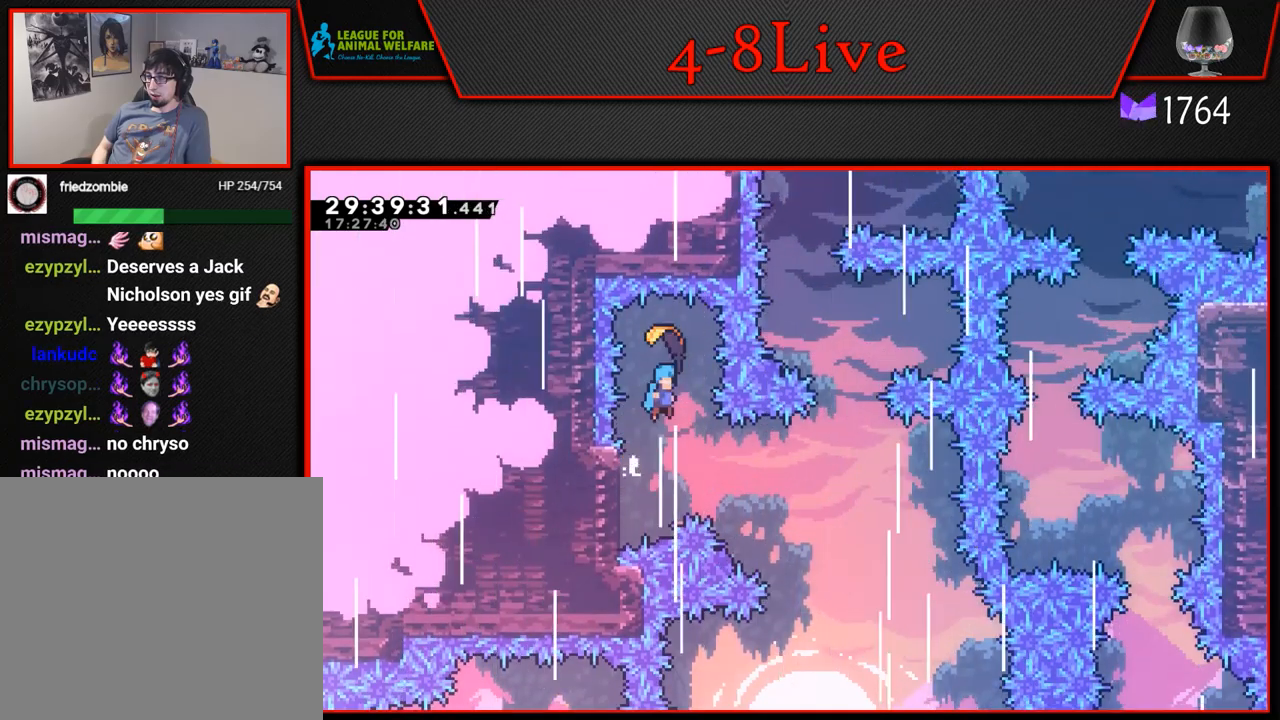
{"buttons": [], "left_stick": "down", "events": [[17, "L1", "up"], [33, "CROSS", "up"], [67, "DPAD_RIGHT", "up"], [217, "left_stick", "down"]]}
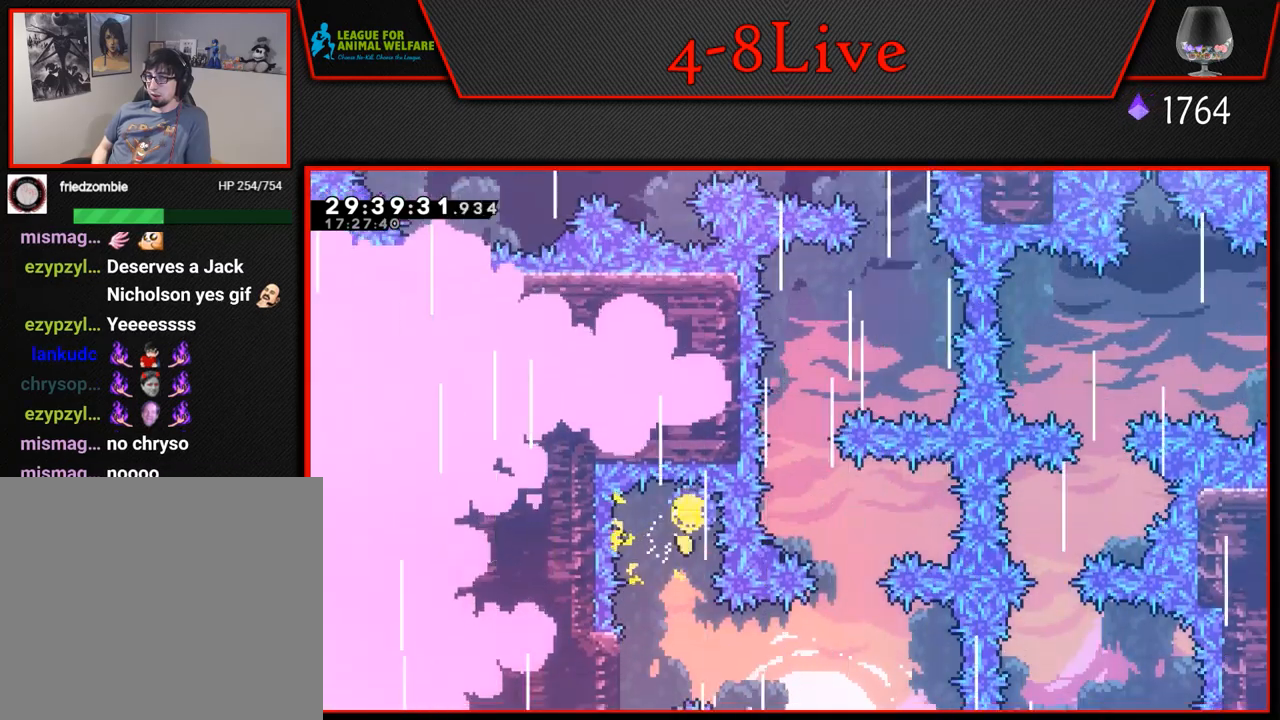
{"buttons": [], "left_stick": "right", "events": [[283, "left_stick", "down-right"], [450, "left_stick", "right"]]}
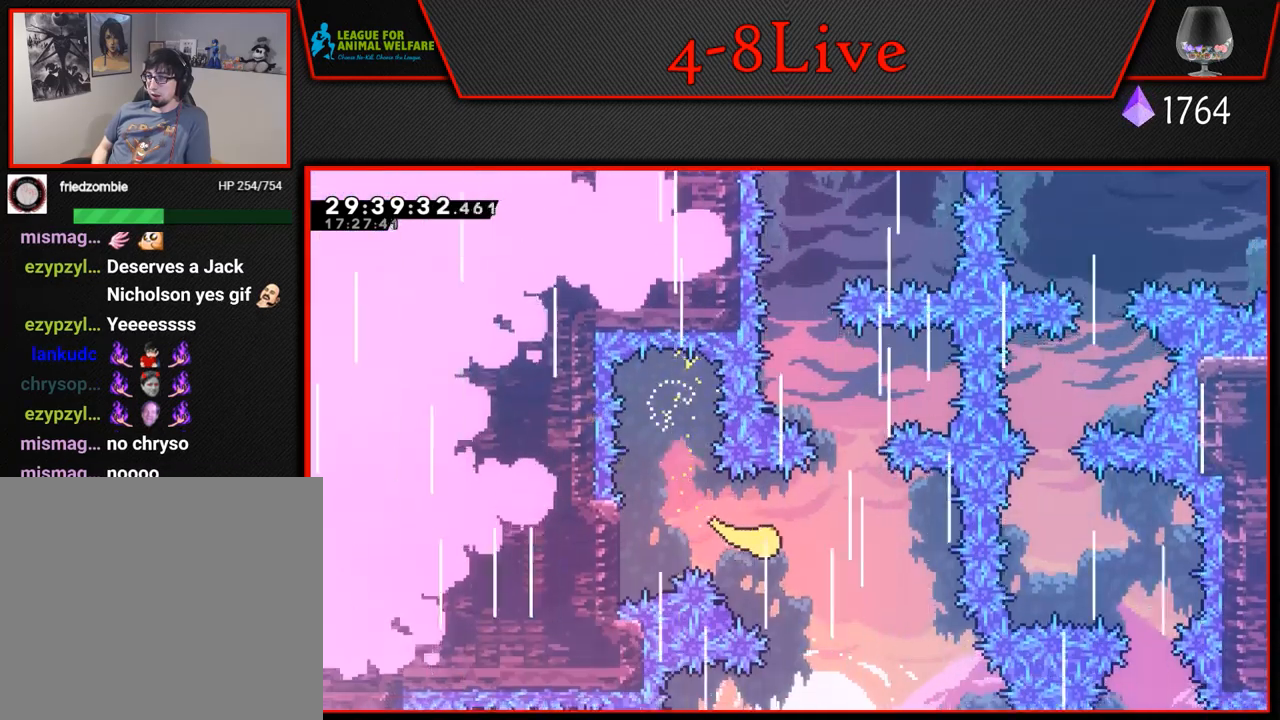
{"buttons": [], "left_stick": "up-left", "events": [[17, "left_stick", "up-right"], [200, "left_stick", "up-left"], [267, "left_stick", "left"], [433, "left_stick", "up-left"]]}
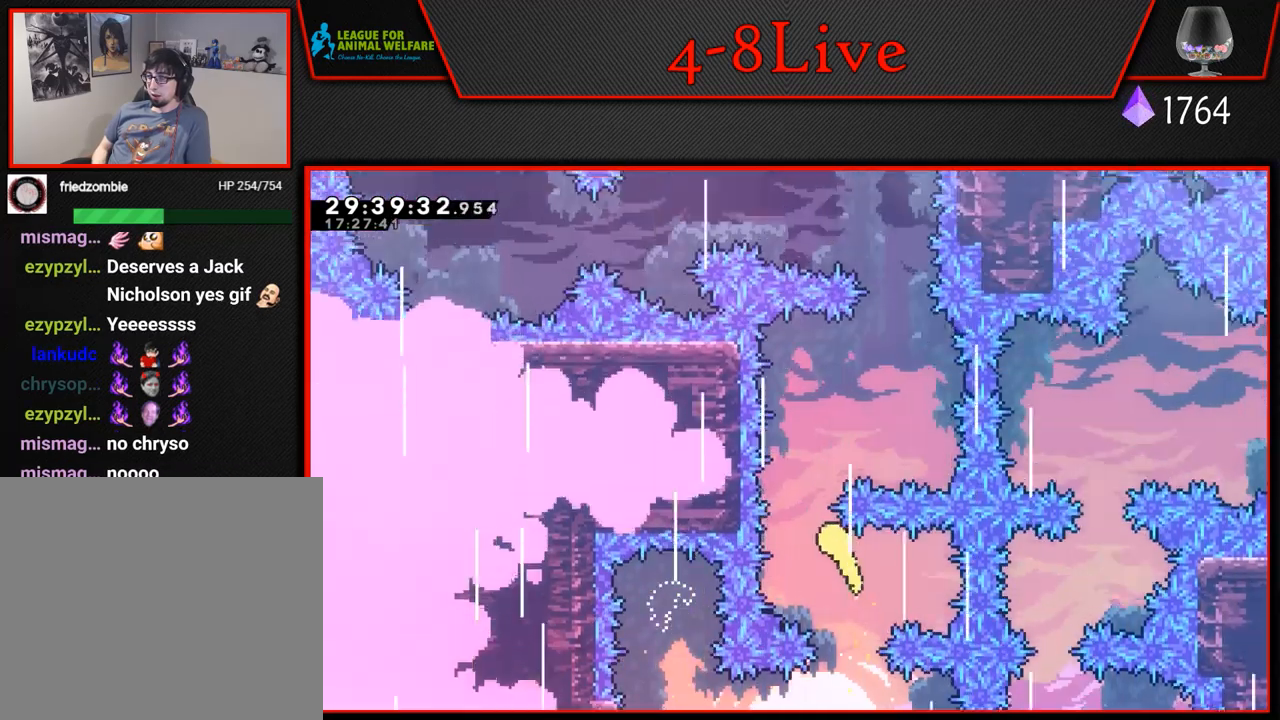
{"buttons": [], "left_stick": "up-left", "events": [[17, "left_stick", "up"], [67, "left_stick", "up-right"], [400, "left_stick", "up-left"]]}
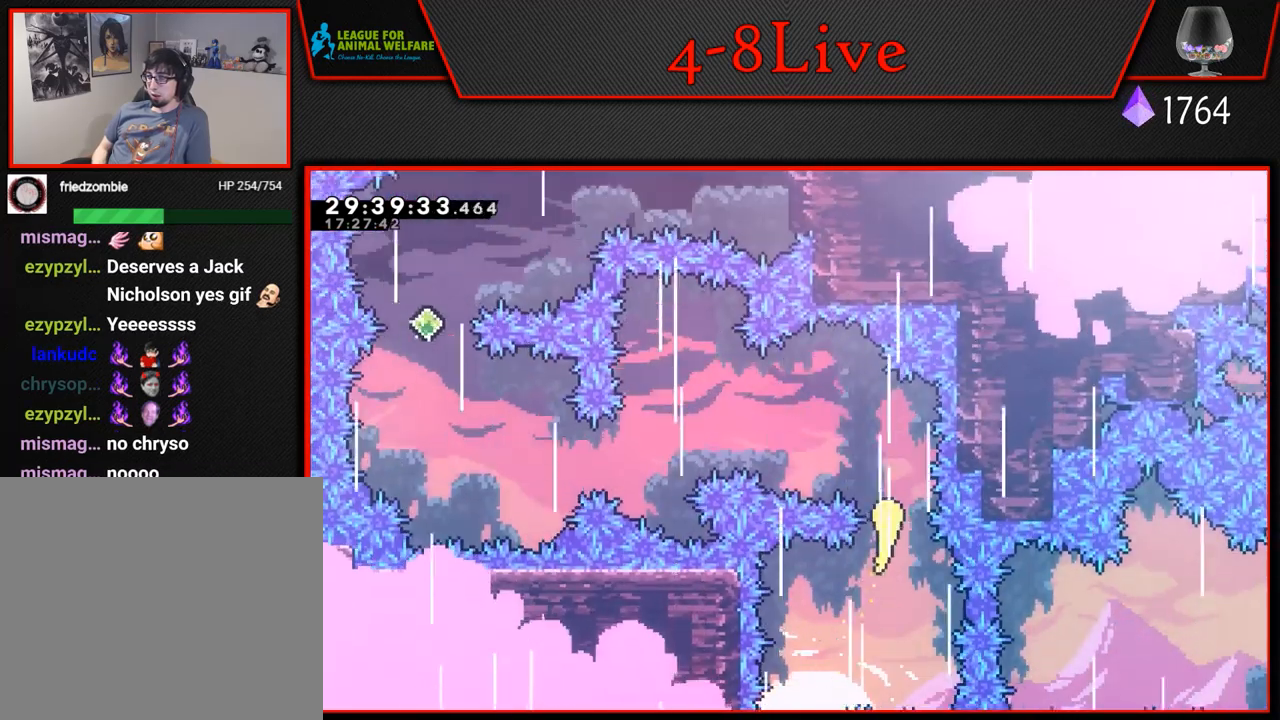
{"buttons": [], "left_stick": "down-left", "events": [[183, "left_stick", "down-left"]]}
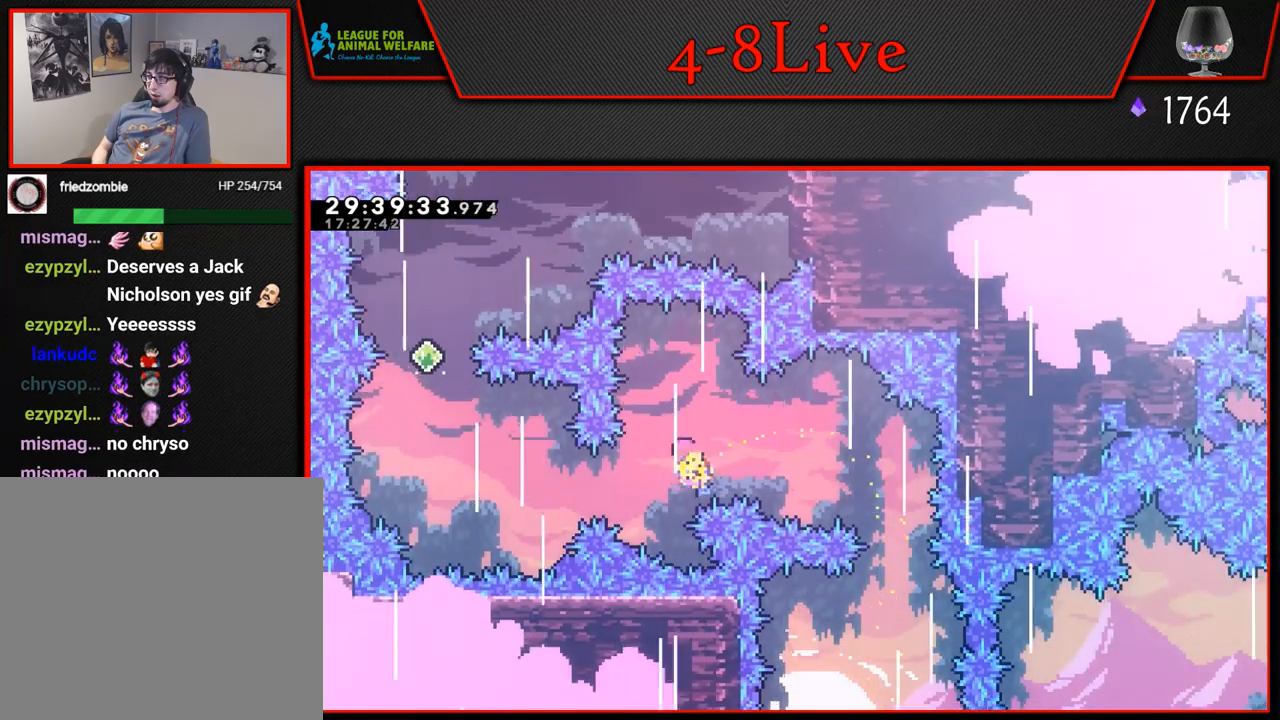
{"buttons": [], "left_stick": "up-left", "events": [[17, "left_stick", "left"], [250, "R1", "down"], [417, "R1", "up"], [483, "left_stick", "up-left"]]}
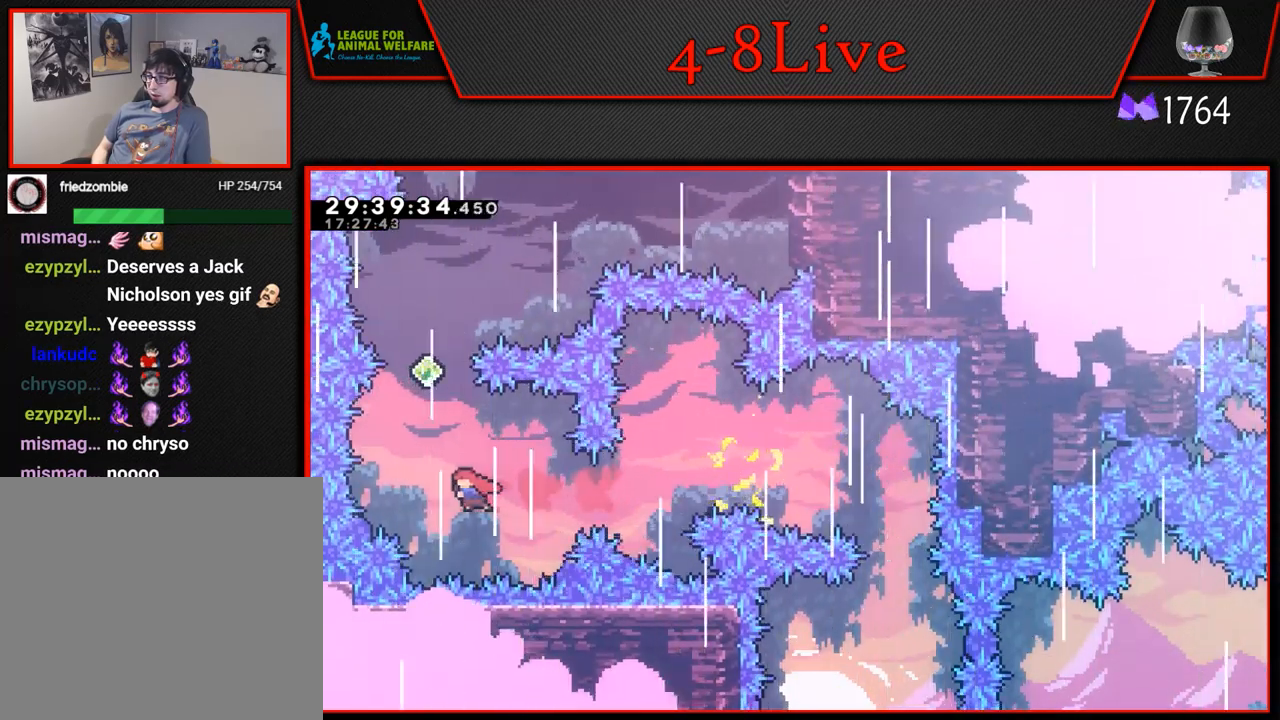
{"buttons": [], "left_stick": "center", "events": [[133, "left_stick", "up"], [167, "R1", "down"], [283, "R1", "up"], [433, "left_stick", "center"]]}
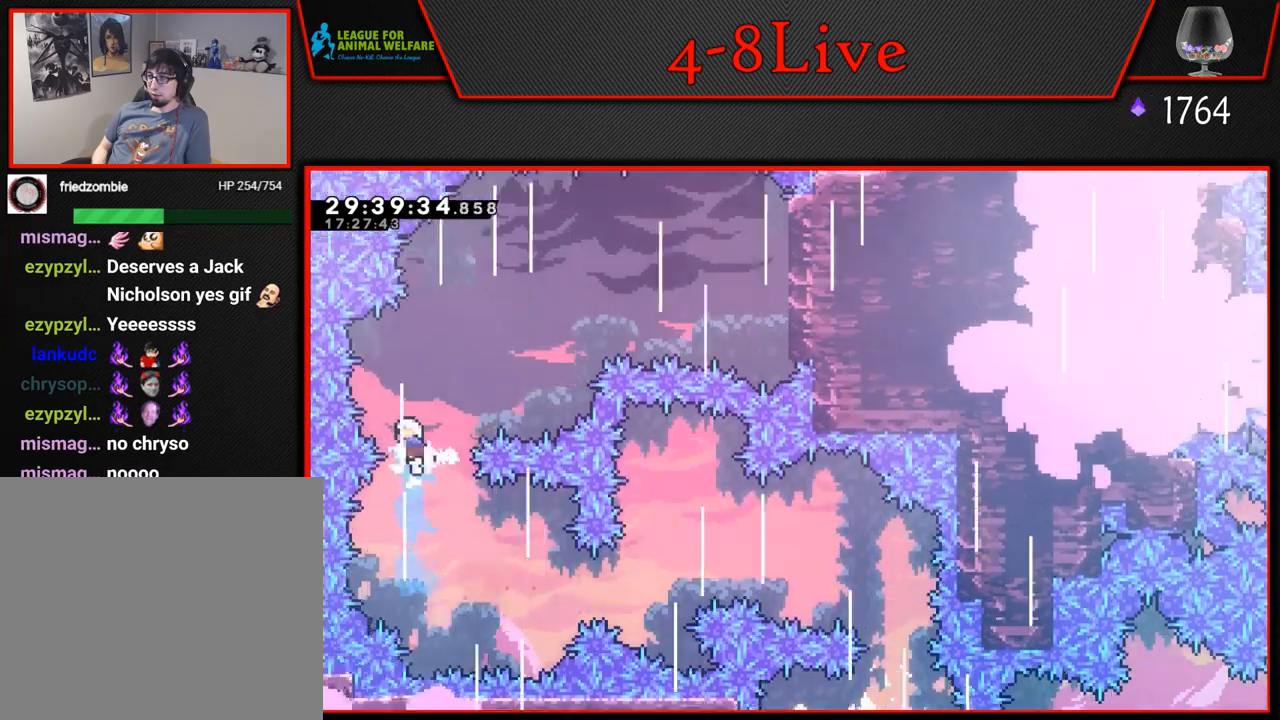
{"buttons": [], "left_stick": "up-right", "events": [[100, "left_stick", "up-right"], [183, "left_stick", "up"], [333, "R1", "down"], [400, "left_stick", "up-right"], [500, "R1", "up"]]}